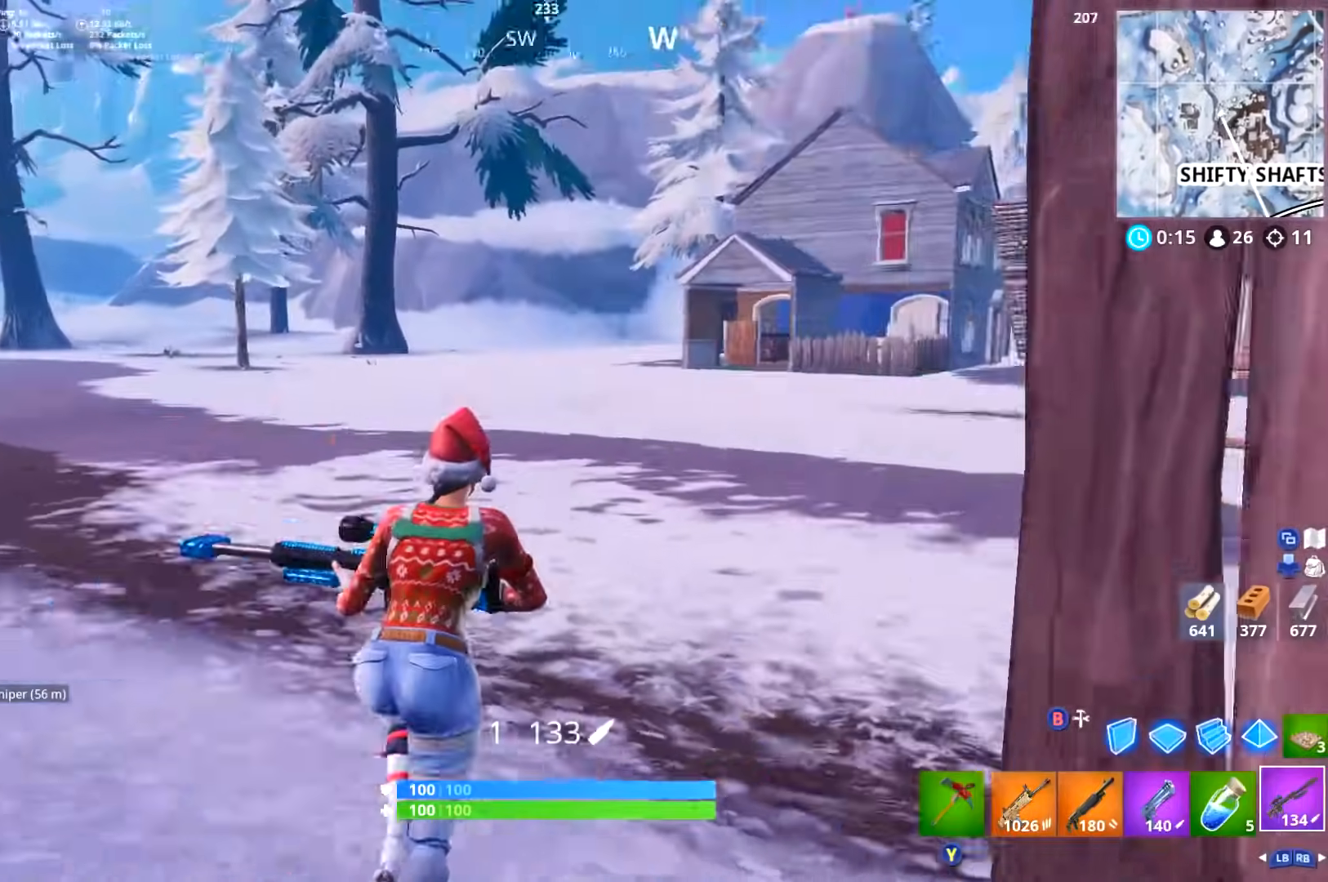
Gameplay with a controller (Xbox layout); each line is a JSON object with the inputs held at the frame after it. "events" lists button and stick changes between this image and that frame as [ms after this image, input, new state], when the widget could be followed in between.
{"buttons": [], "left_stick": "up-left", "right_stick": "right"}
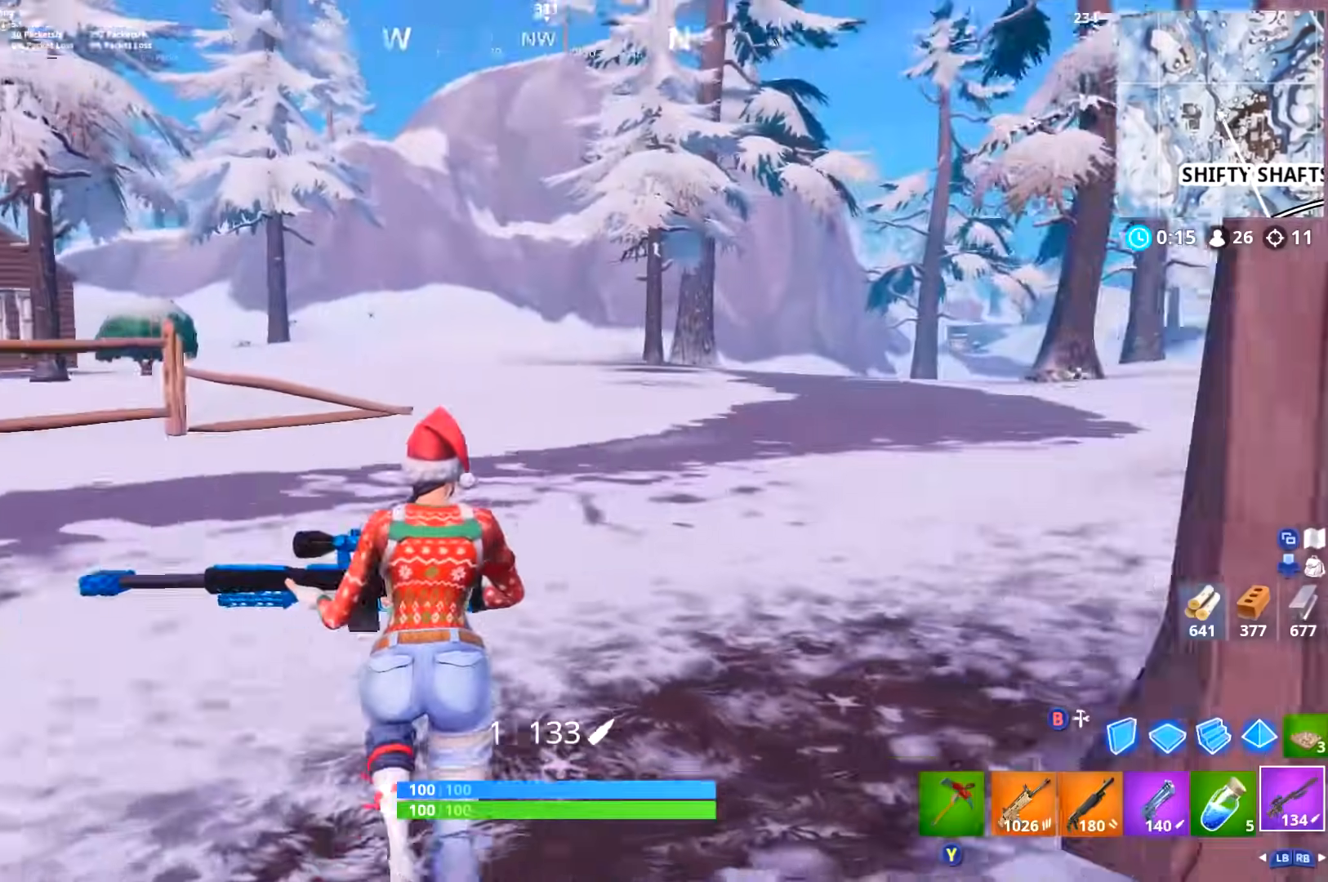
{"buttons": [], "left_stick": "up-left", "right_stick": "center", "events": [[34, "DPAD_RIGHT", "down"], [117, "right_stick", "center"], [134, "DPAD_RIGHT", "up"]]}
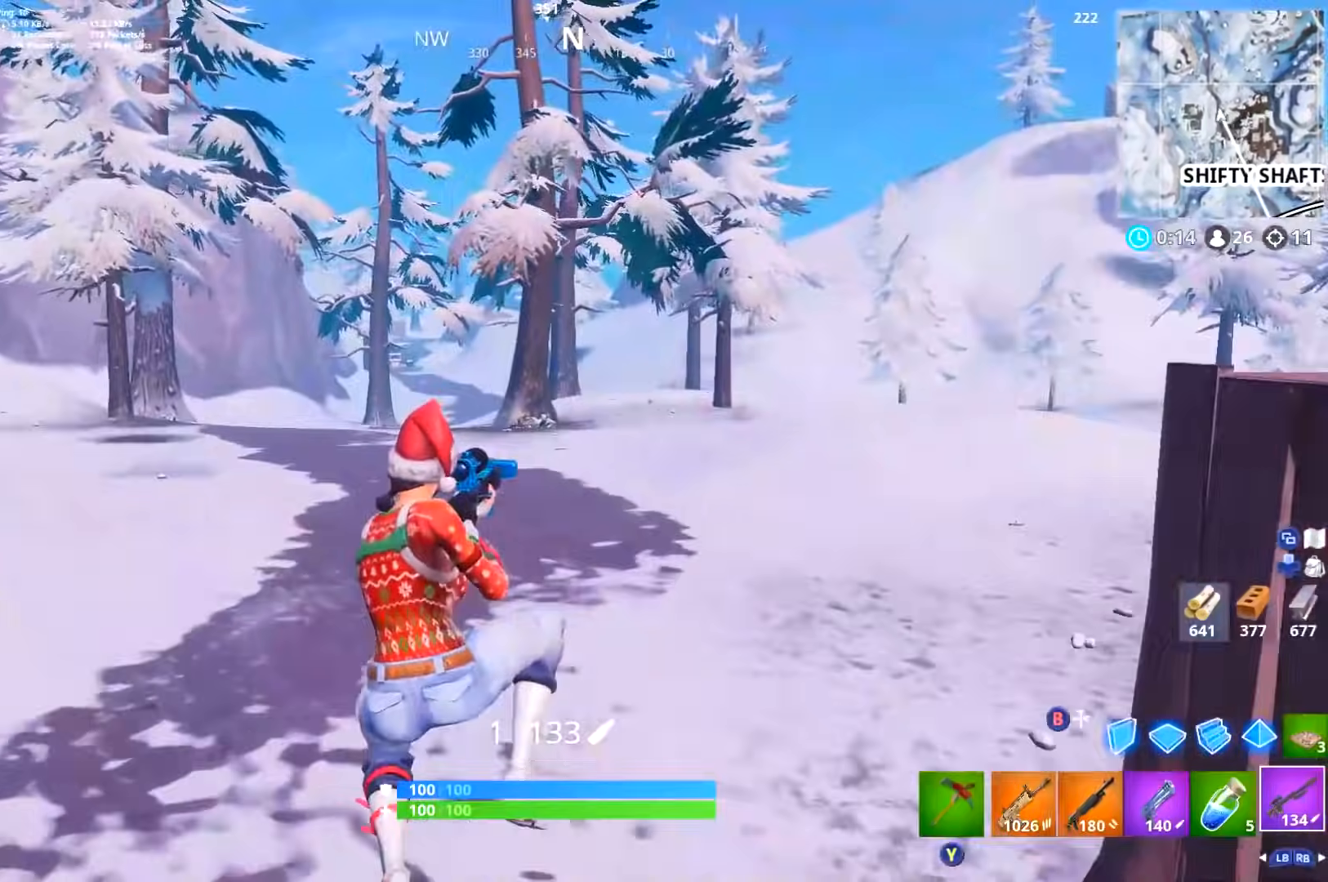
{"buttons": [], "left_stick": "up-right", "right_stick": "left", "events": [[233, "L3", "down"], [333, "L3", "up"], [400, "right_stick", "left"], [434, "left_stick", "up-right"]]}
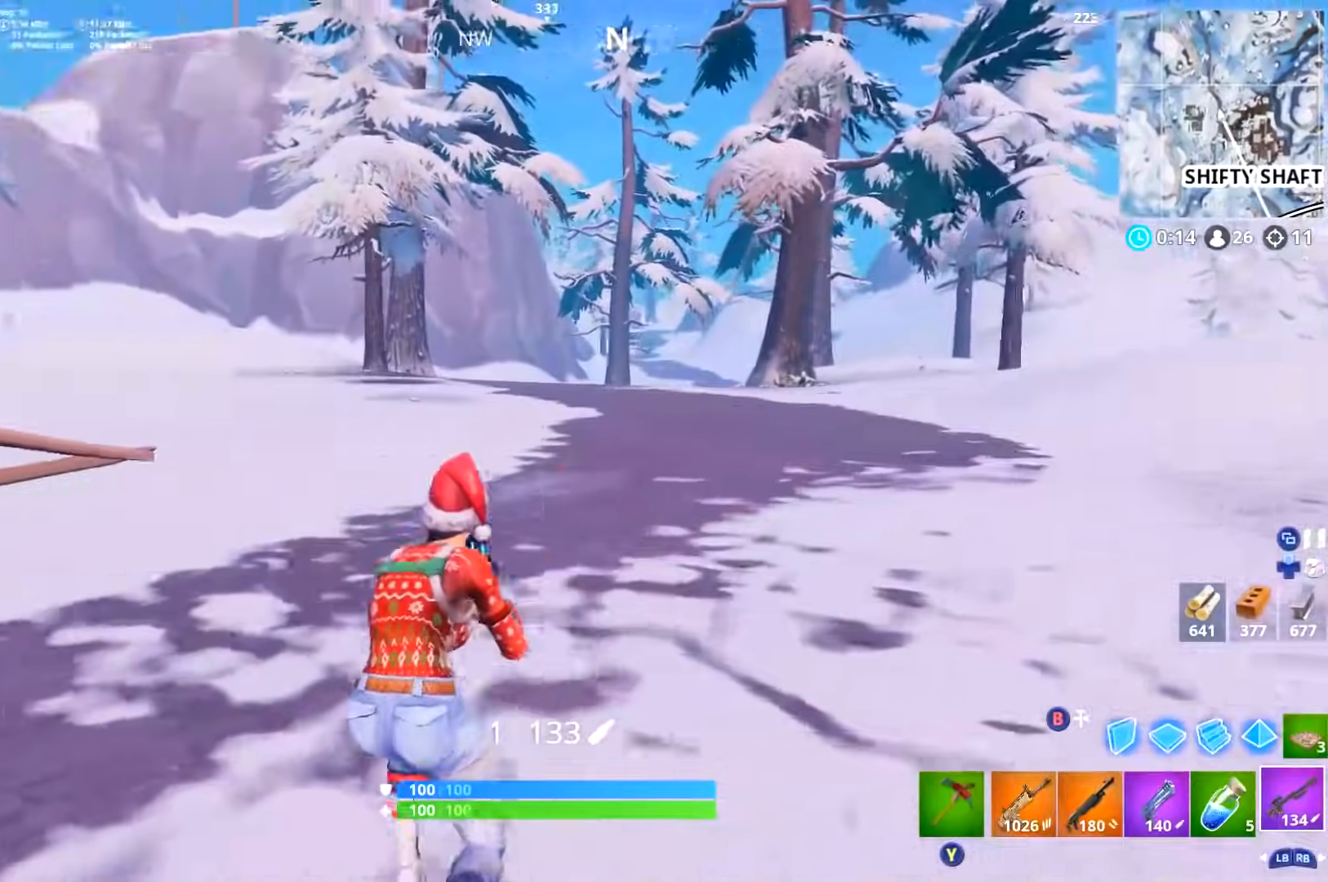
{"buttons": [], "left_stick": "up-right", "right_stick": "center", "events": [[117, "DPAD_RIGHT", "down"], [234, "DPAD_RIGHT", "up"], [284, "right_stick", "center"]]}
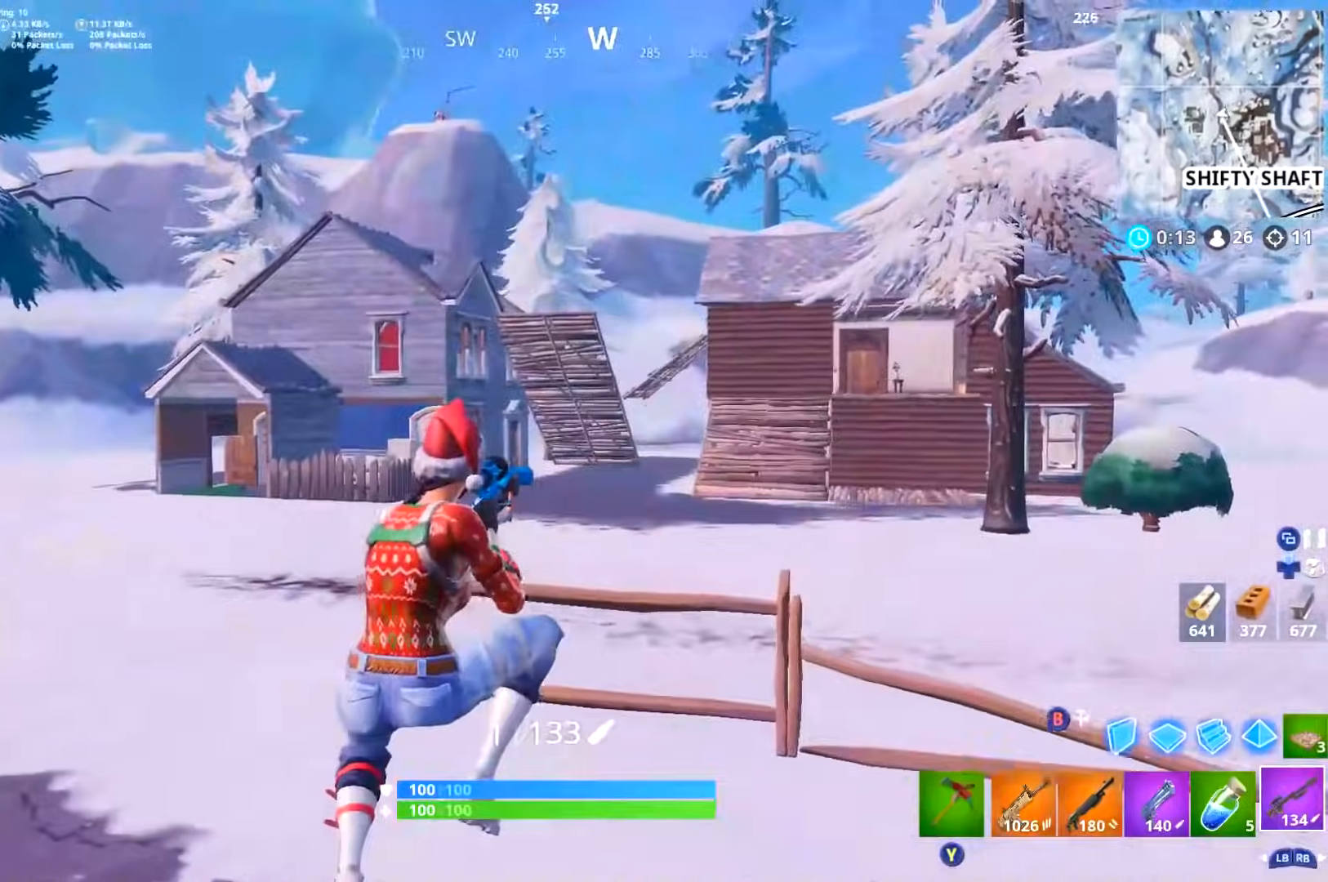
{"buttons": [], "left_stick": "up-right", "right_stick": "right", "events": [[133, "right_stick", "right"], [317, "L3", "down"], [317, "R1", "down"], [417, "R1", "up"], [467, "L3", "up"]]}
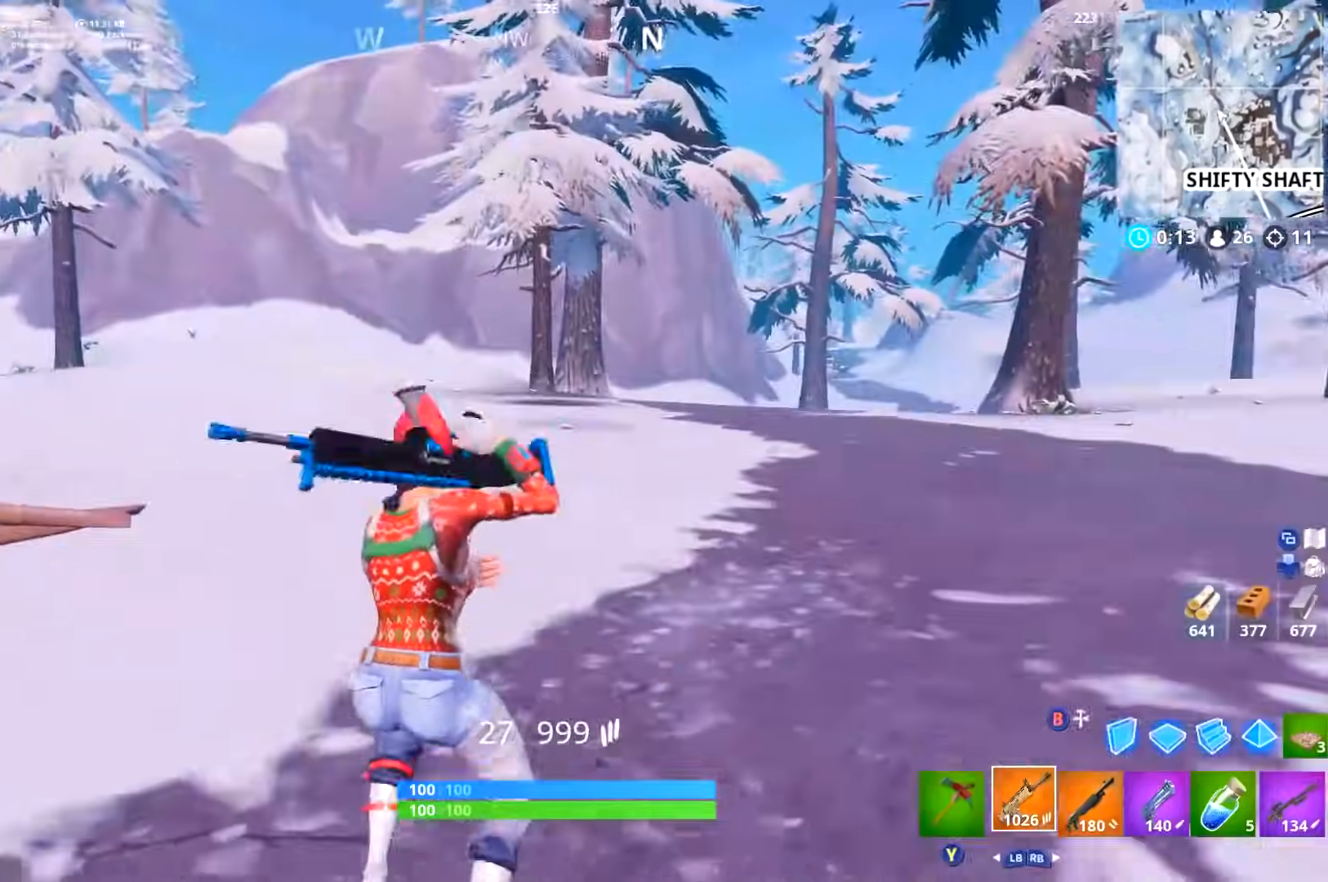
{"buttons": [], "left_stick": "up-left", "right_stick": "right", "events": [[50, "R1", "down"], [167, "R1", "up"], [251, "right_stick", "center"], [317, "left_stick", "up"], [401, "right_stick", "right"], [451, "left_stick", "up-left"]]}
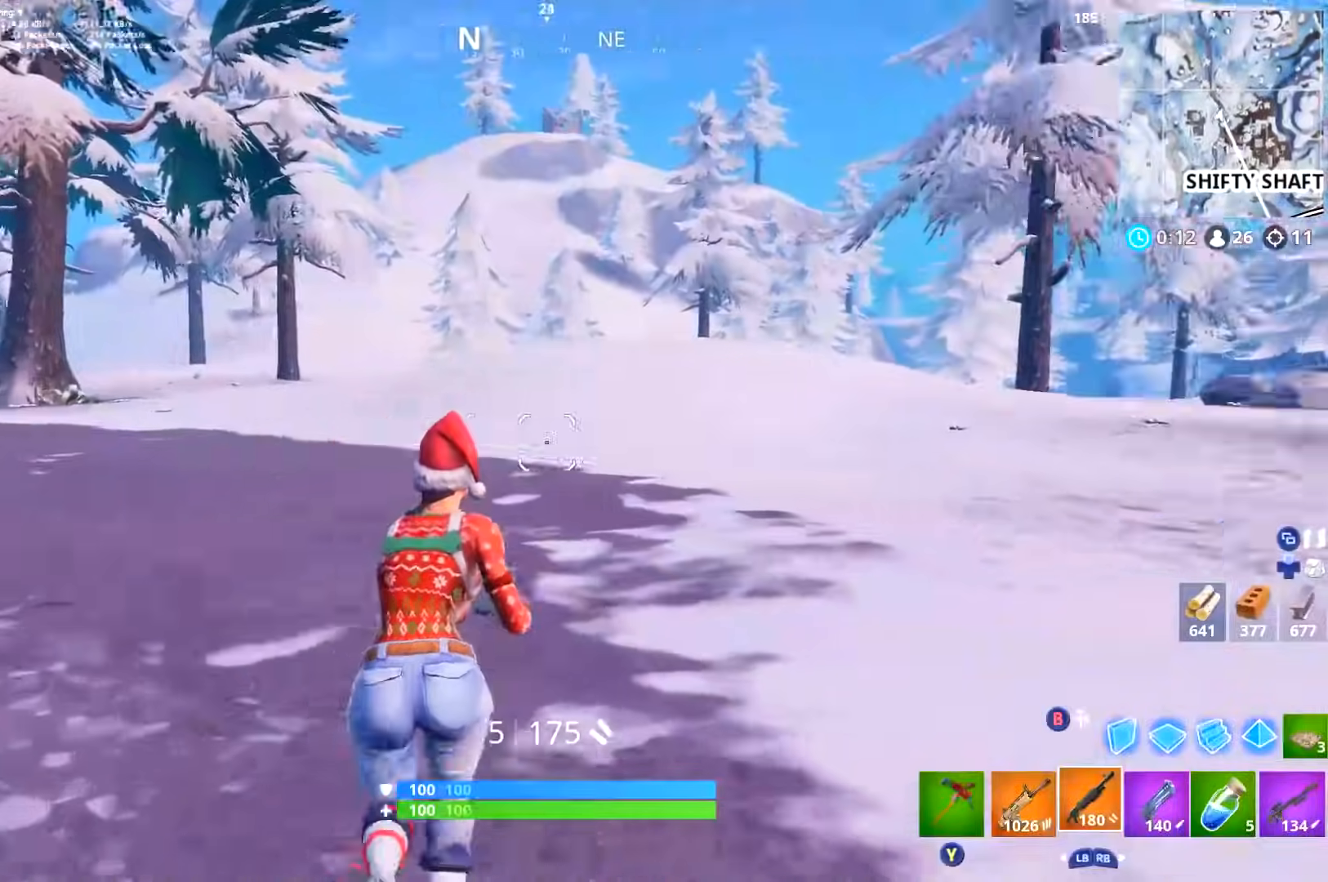
{"buttons": [], "left_stick": "up-left", "right_stick": "center", "events": [[66, "DPAD_RIGHT", "down"], [183, "DPAD_RIGHT", "up"], [217, "right_stick", "center"]]}
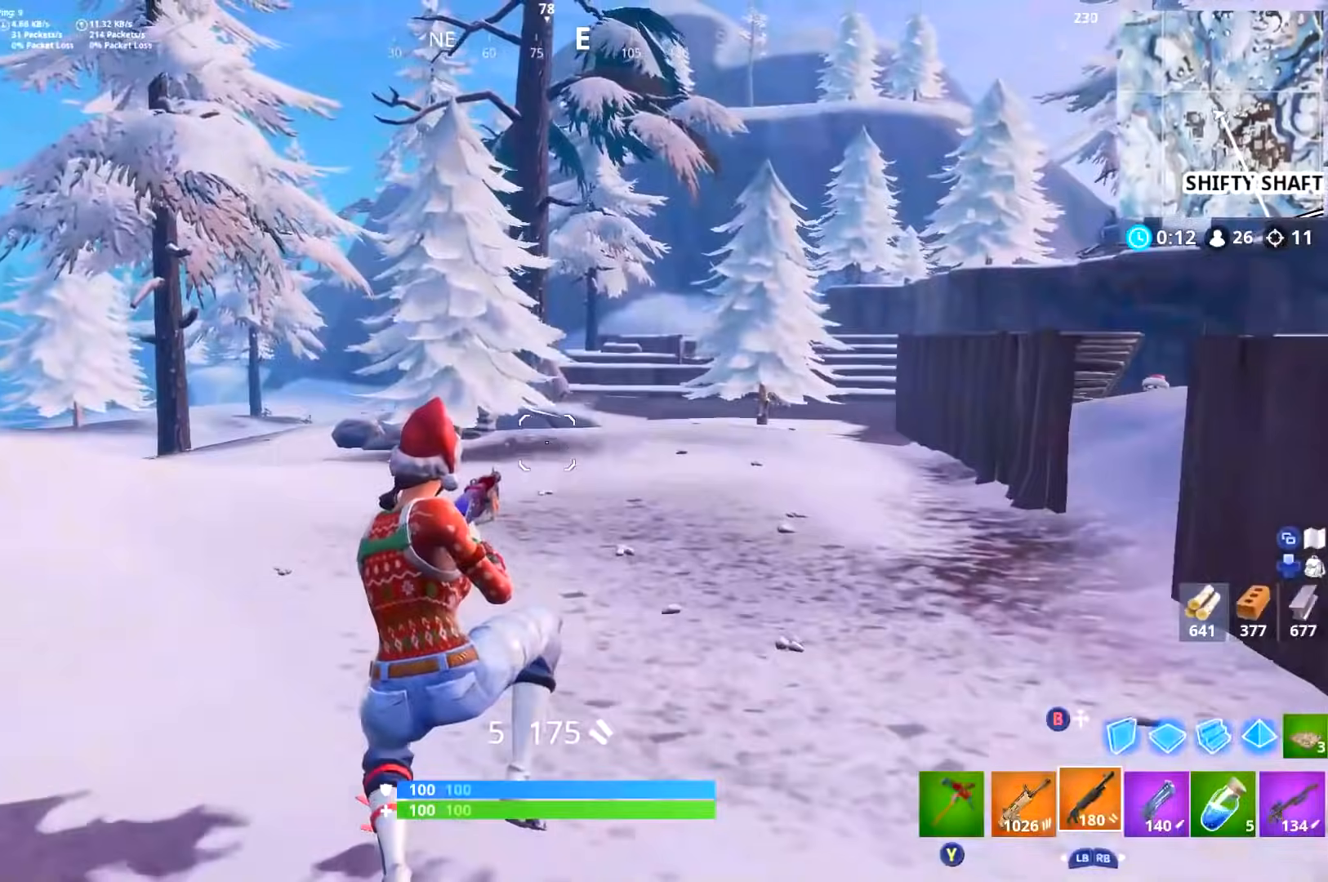
{"buttons": [], "left_stick": "up-right", "right_stick": "center", "events": [[84, "left_stick", "up"], [100, "R1", "down"], [100, "X", "down"], [117, "right_stick", "left"], [200, "R1", "up"], [200, "X", "up"], [301, "left_stick", "up-right"], [367, "L3", "down"], [417, "L3", "up"], [484, "right_stick", "center"]]}
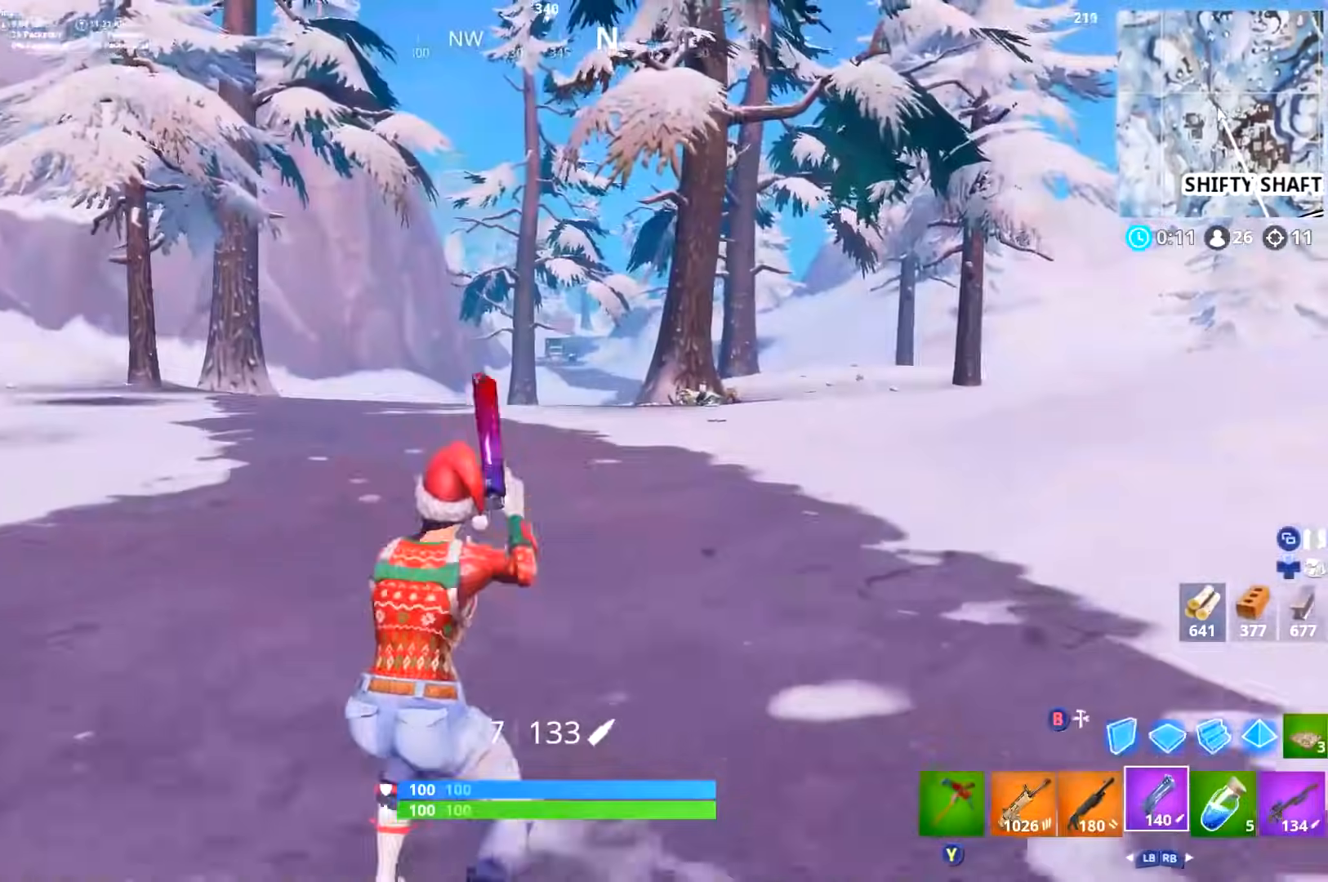
{"buttons": [], "left_stick": "up-right", "right_stick": "left", "events": [[501, "right_stick", "left"]]}
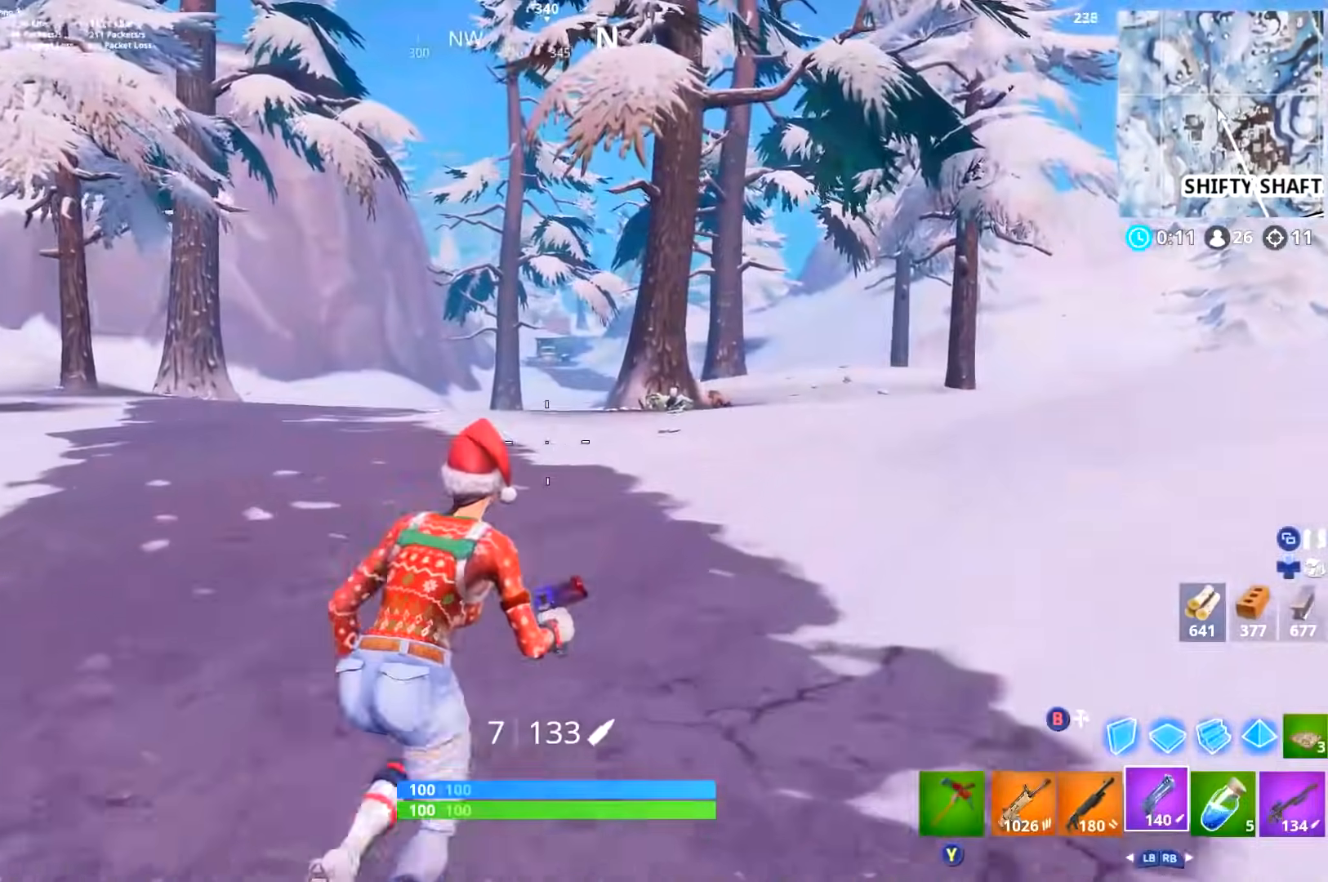
{"buttons": [], "left_stick": "up-right", "right_stick": "center", "events": [[100, "DPAD_RIGHT", "down"], [166, "DPAD_RIGHT", "up"], [317, "right_stick", "center"]]}
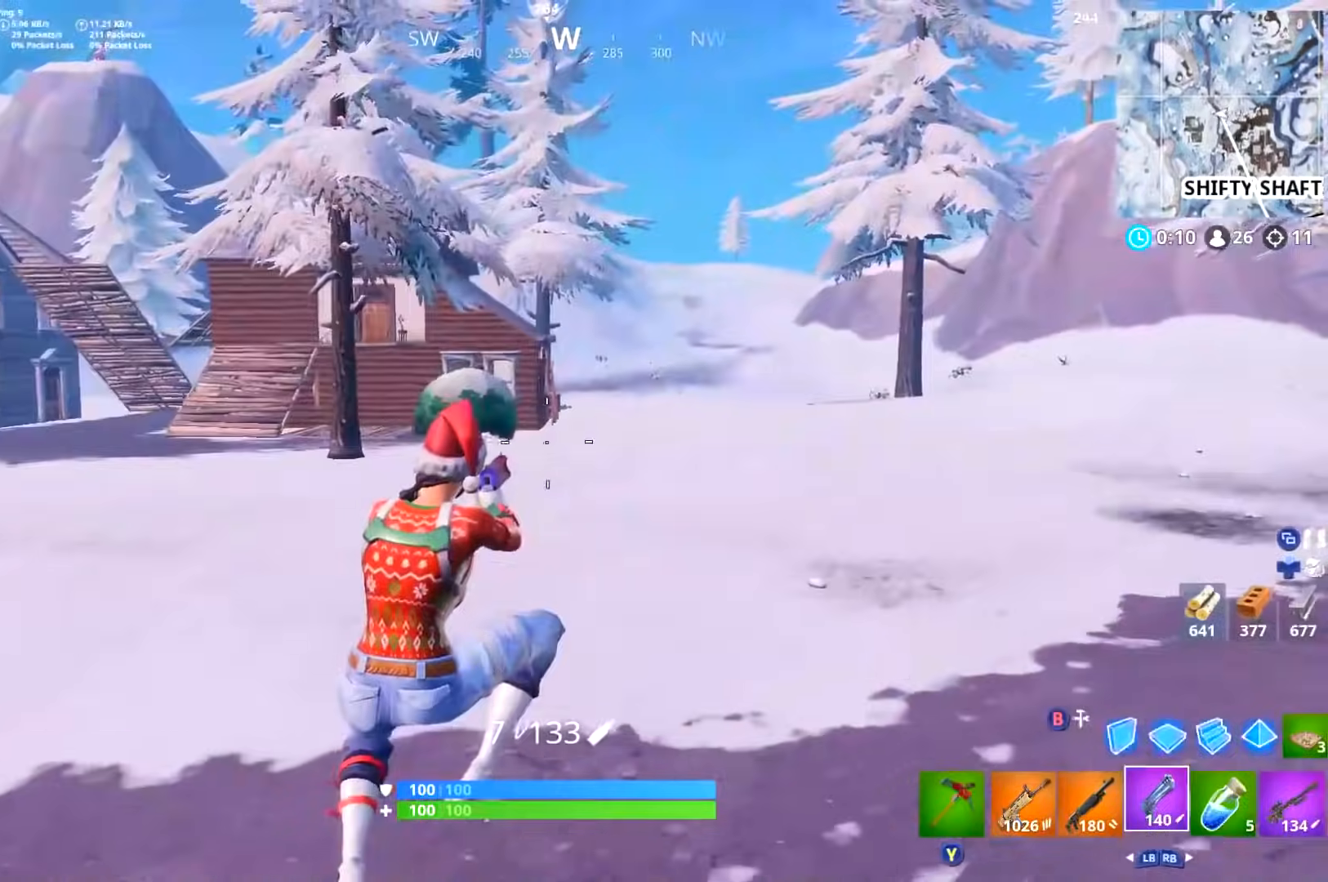
{"buttons": [], "left_stick": "up-right", "right_stick": "center", "events": [[83, "right_stick", "right"], [317, "right_stick", "center"]]}
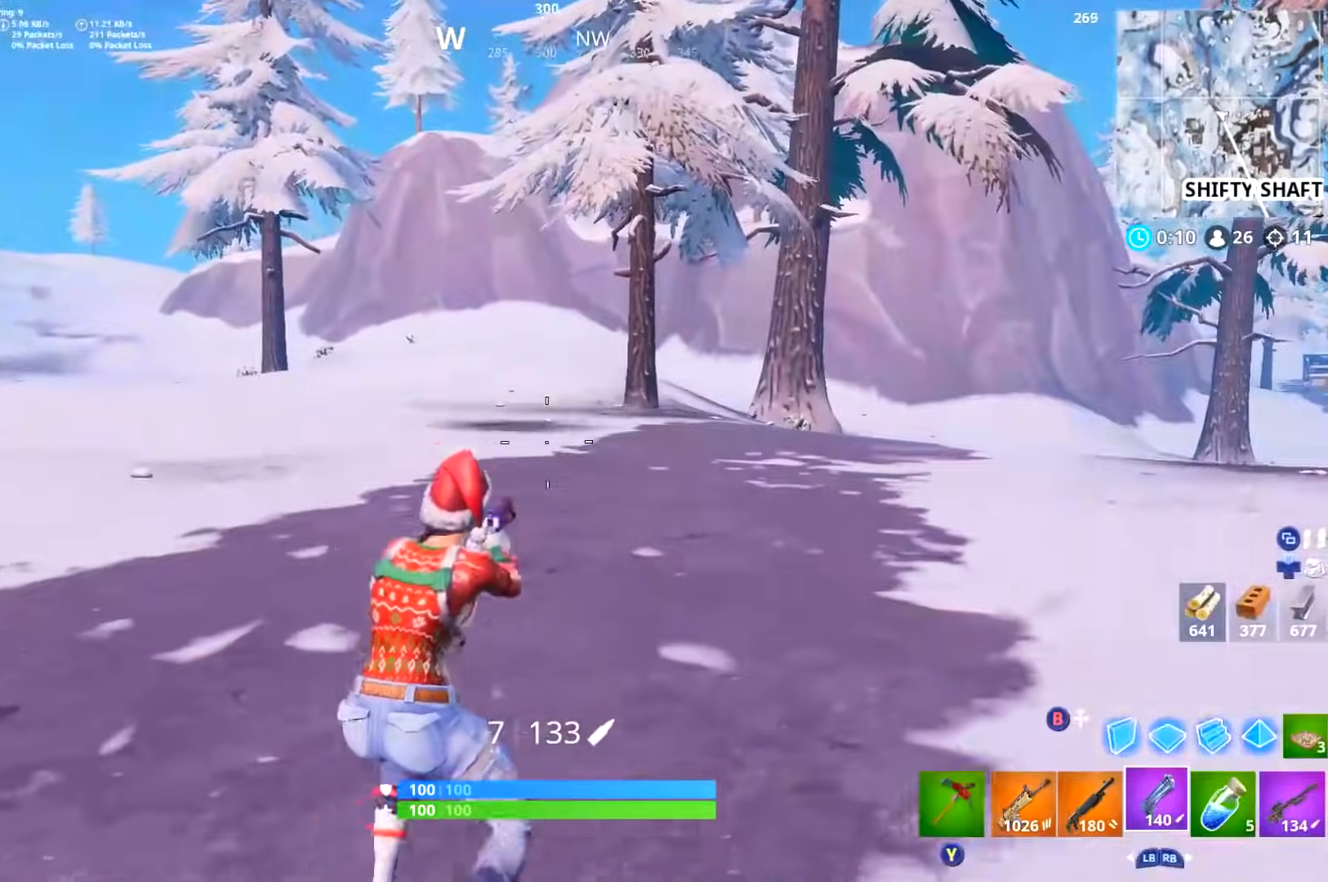
{"buttons": [], "left_stick": "up-right", "right_stick": "right", "events": [[100, "right_stick", "right"], [300, "right_stick", "center"], [450, "right_stick", "right"]]}
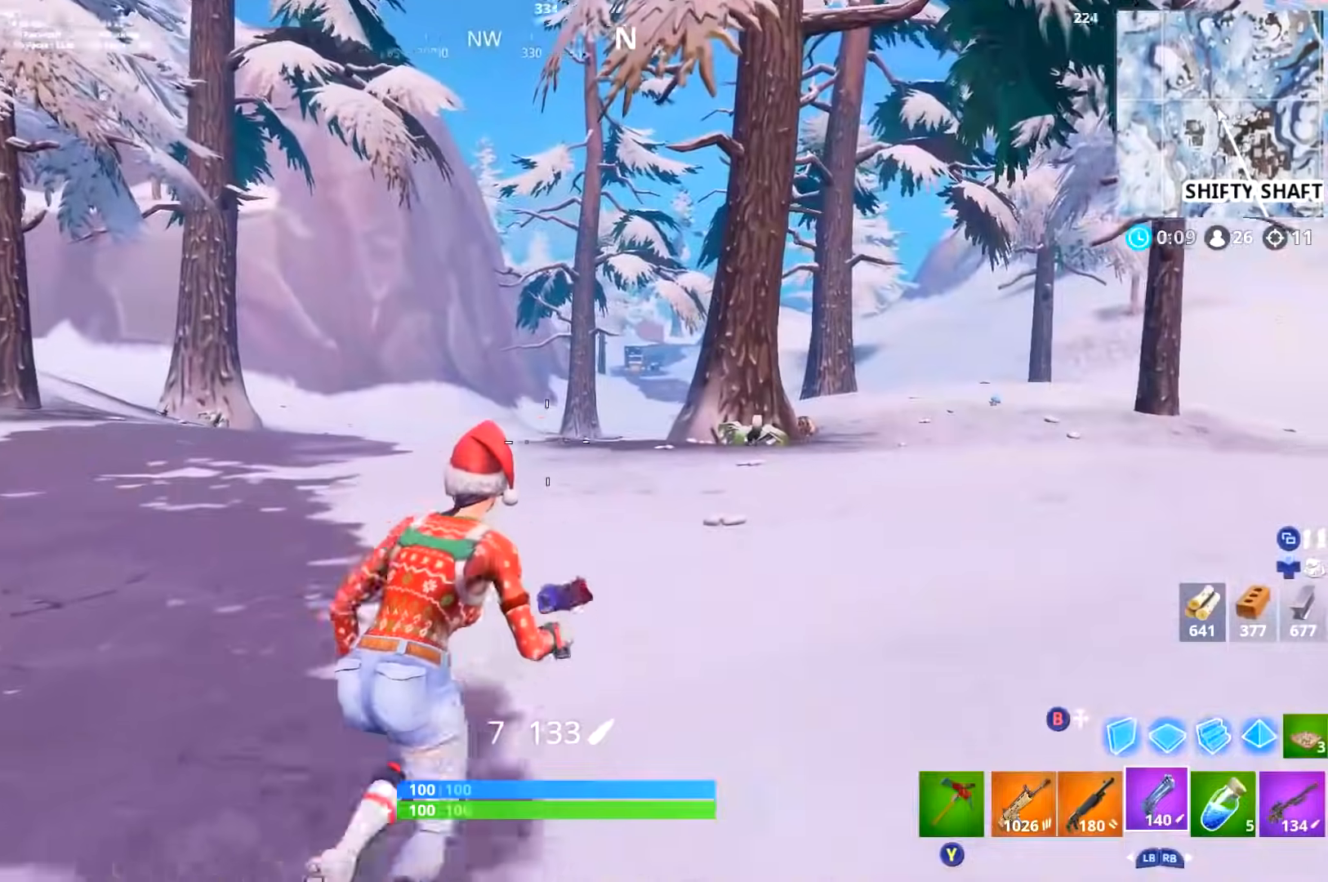
{"buttons": [], "left_stick": "up-right", "right_stick": "center", "events": [[367, "right_stick", "up-right"], [484, "right_stick", "center"]]}